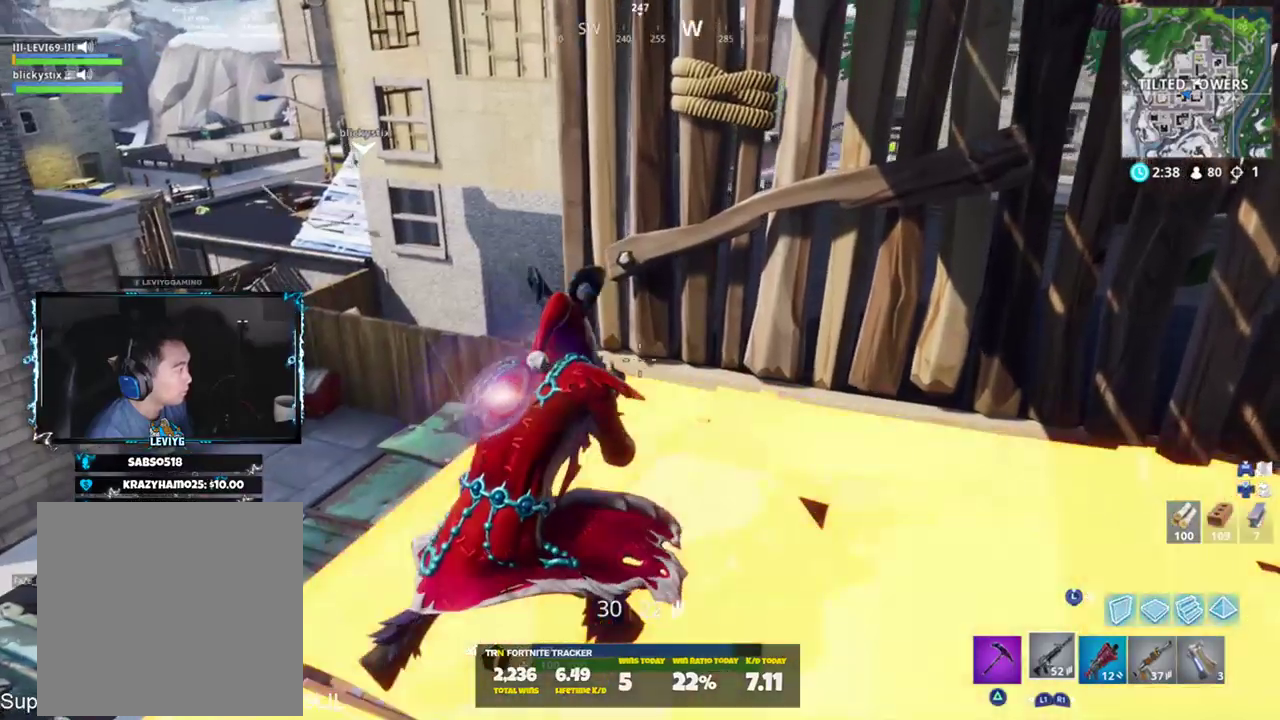
Gameplay with a controller (PlayStation layout); each line is a JSON object with the inputs held at the frame after it. "events" lists button and stick changes between this image and that frame as [ms after this image, input, new state], when the widget could be followed in between.
{"buttons": [], "left_stick": "right", "right_stick": "down", "events": [[17, "left_stick", "left"], [151, "right_stick", "right"], [284, "right_stick", "down"], [484, "left_stick", "right"]]}
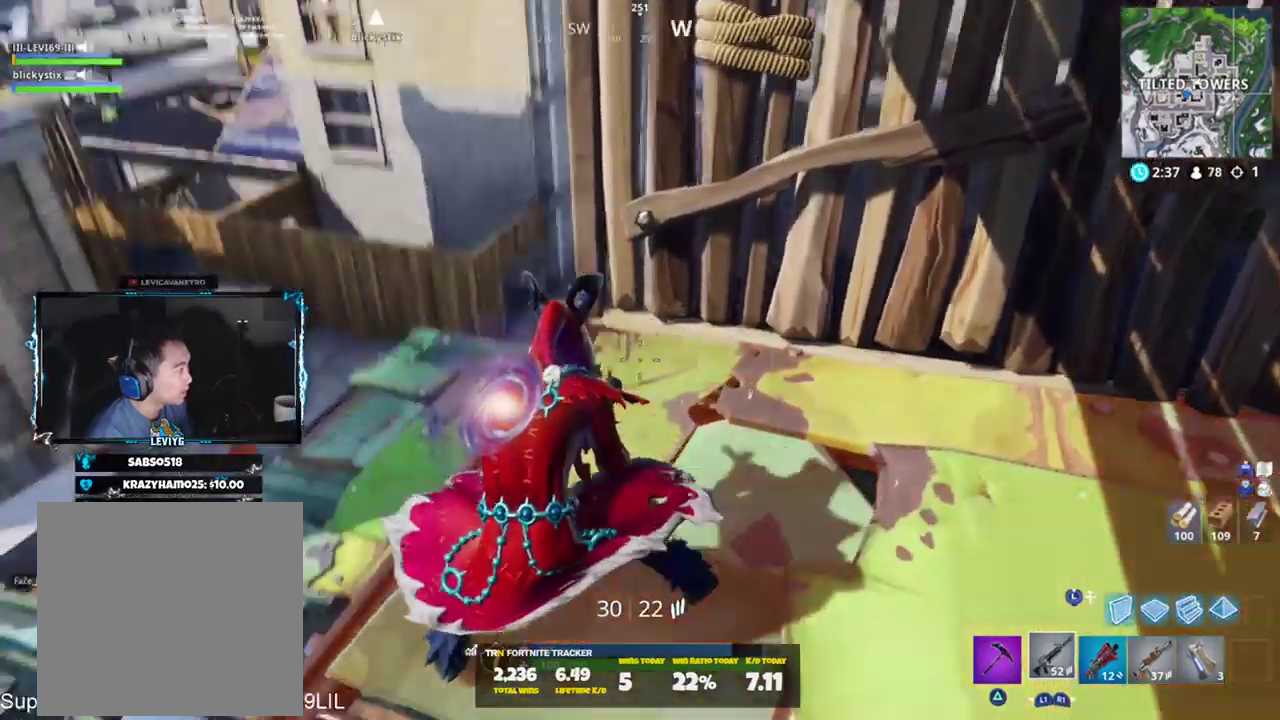
{"buttons": [], "left_stick": "down", "right_stick": "up-left", "events": [[33, "right_stick", "right"], [183, "right_stick", "center"], [234, "left_stick", "down-right"], [284, "right_stick", "up-left"], [417, "left_stick", "down"]]}
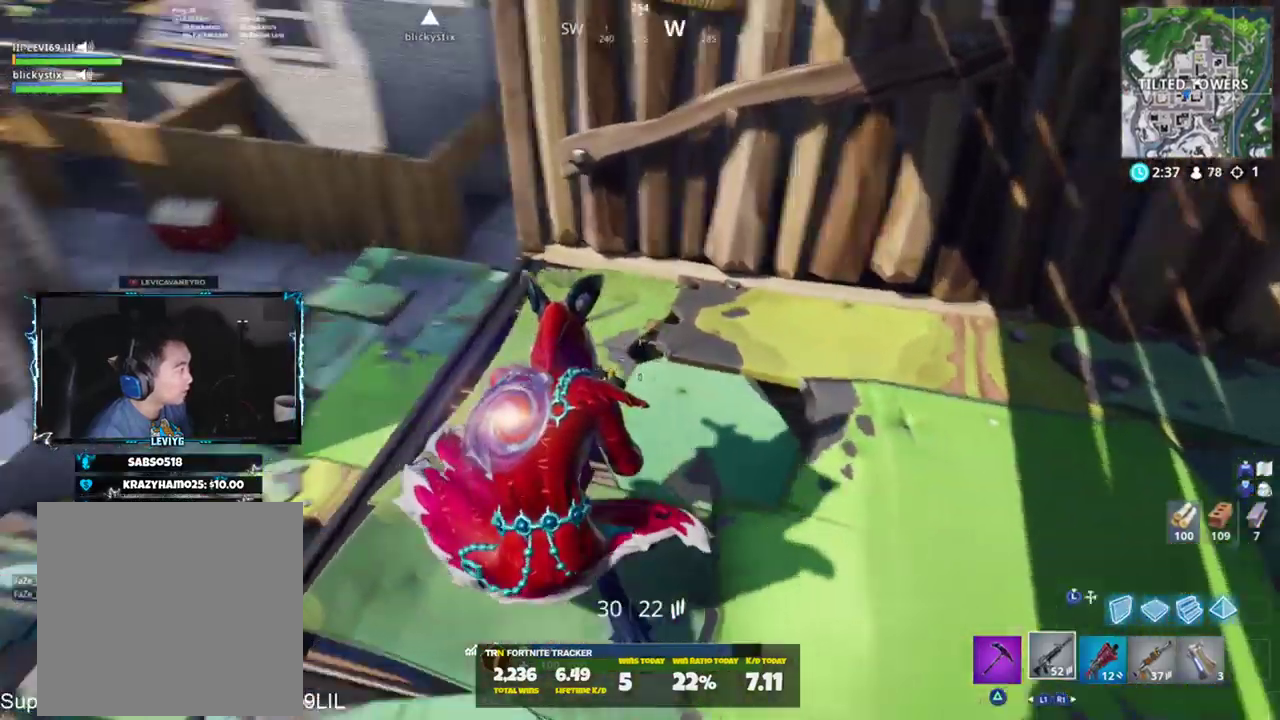
{"buttons": [], "left_stick": "left", "right_stick": "up", "events": [[17, "right_stick", "center"], [217, "left_stick", "down-left"], [251, "right_stick", "up-left"], [367, "left_stick", "left"], [384, "right_stick", "up"]]}
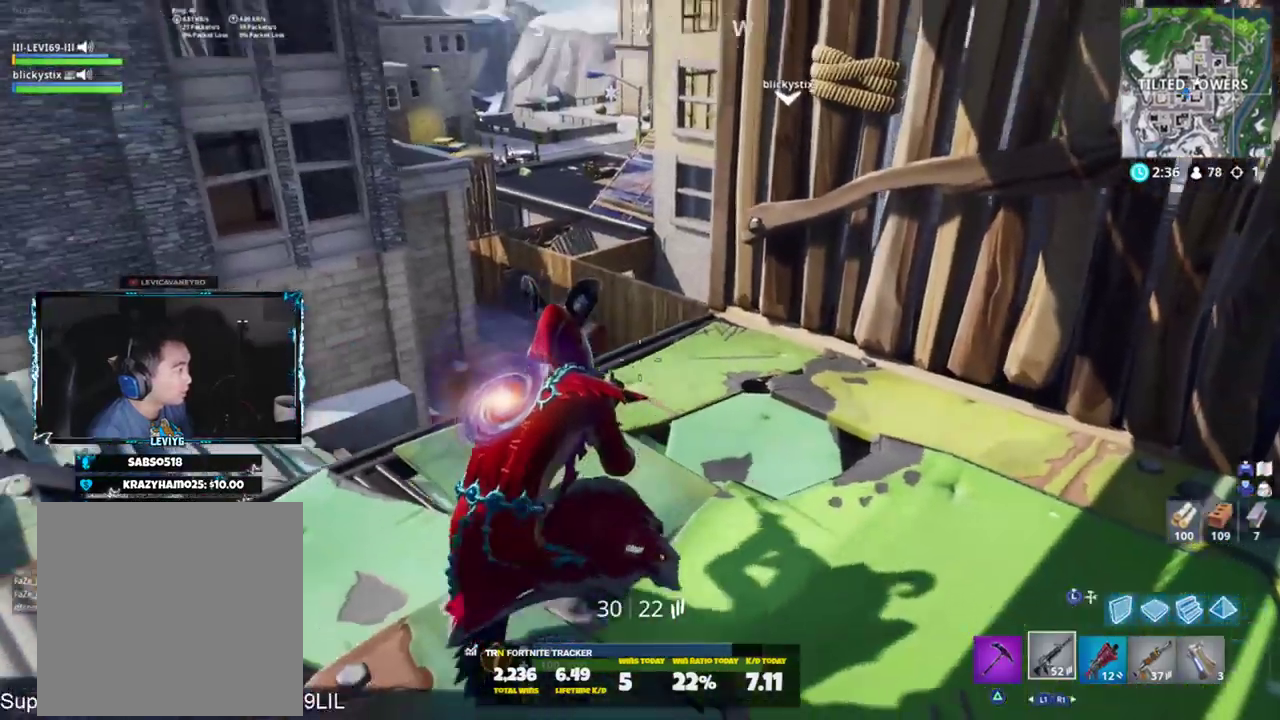
{"buttons": ["L2"], "left_stick": "center", "right_stick": "center", "events": [[250, "L2", "down"], [250, "left_stick", "center"], [384, "right_stick", "center"]]}
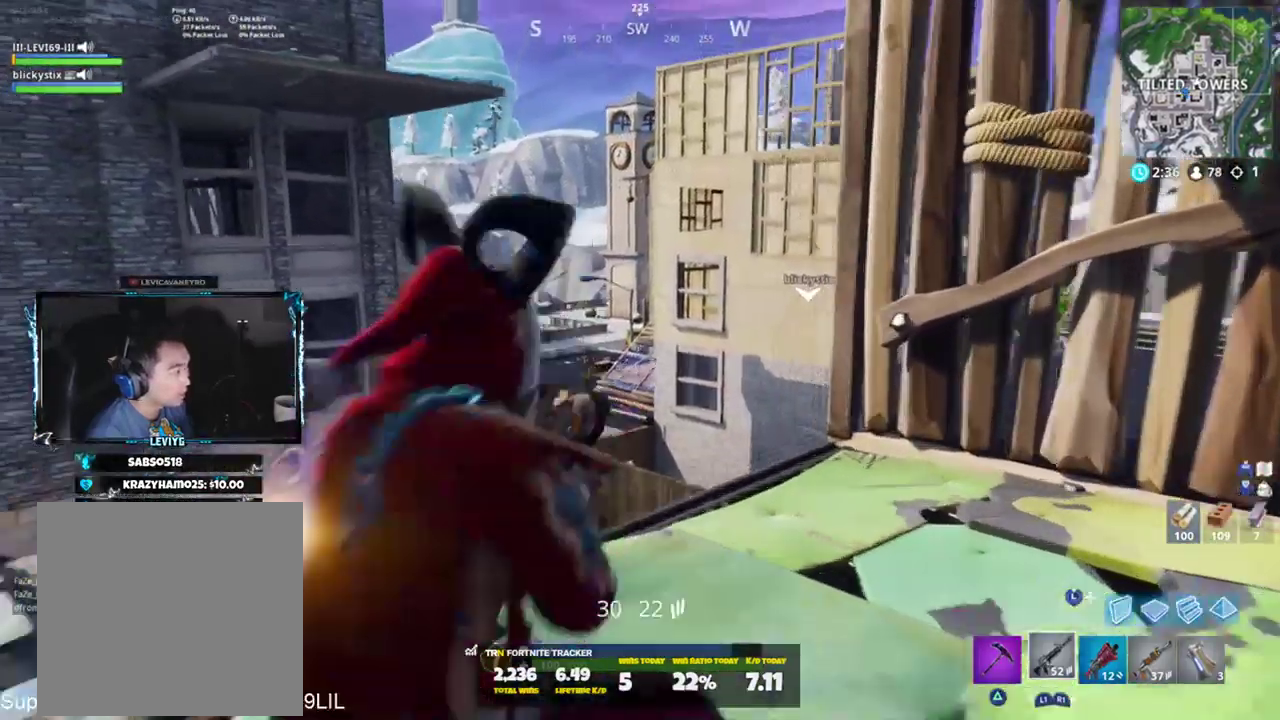
{"buttons": [], "left_stick": "right", "right_stick": "center", "events": [[51, "left_stick", "up-left"], [251, "right_stick", "down-right"], [284, "L2", "up"], [284, "left_stick", "up"], [384, "left_stick", "up-right"], [484, "left_stick", "right"], [484, "right_stick", "center"]]}
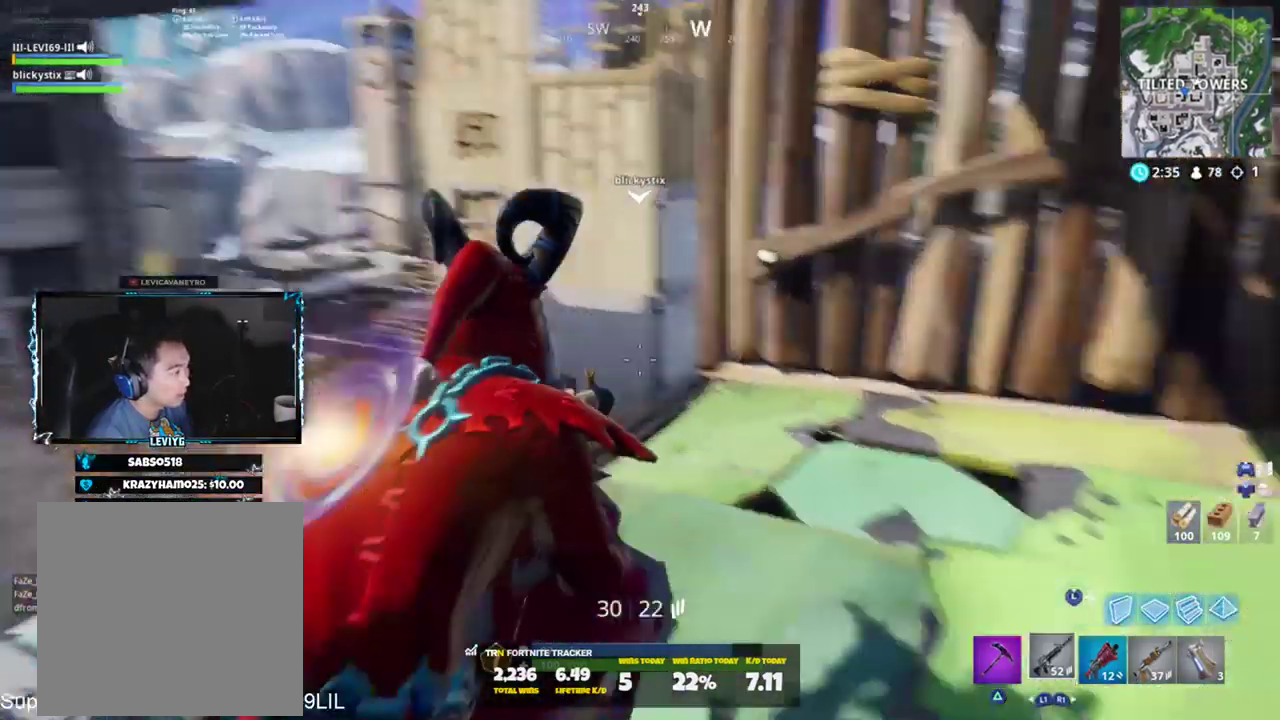
{"buttons": [], "left_stick": "up", "right_stick": "center", "events": [[183, "left_stick", "left"], [250, "left_stick", "up-left"], [417, "left_stick", "up"]]}
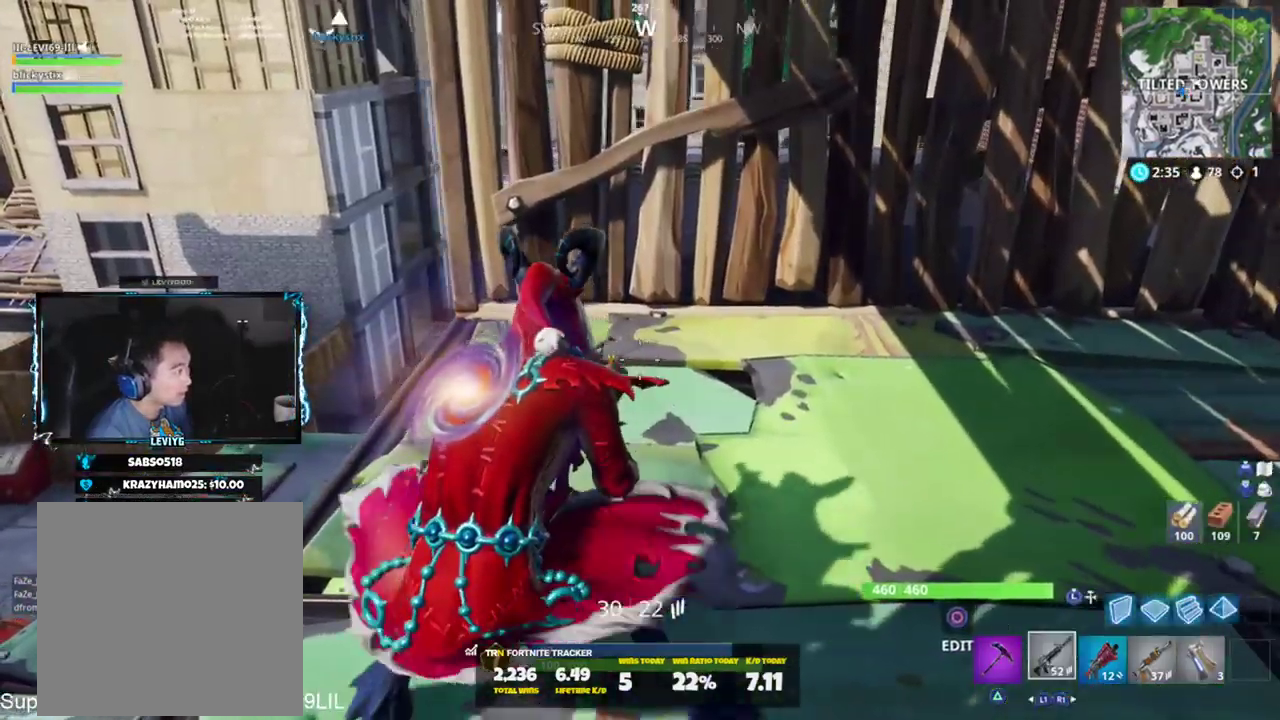
{"buttons": [], "left_stick": "left", "right_stick": "up-right", "events": [[84, "right_stick", "up-left"], [117, "left_stick", "center"], [251, "right_stick", "center"], [384, "left_stick", "left"], [418, "right_stick", "up-right"]]}
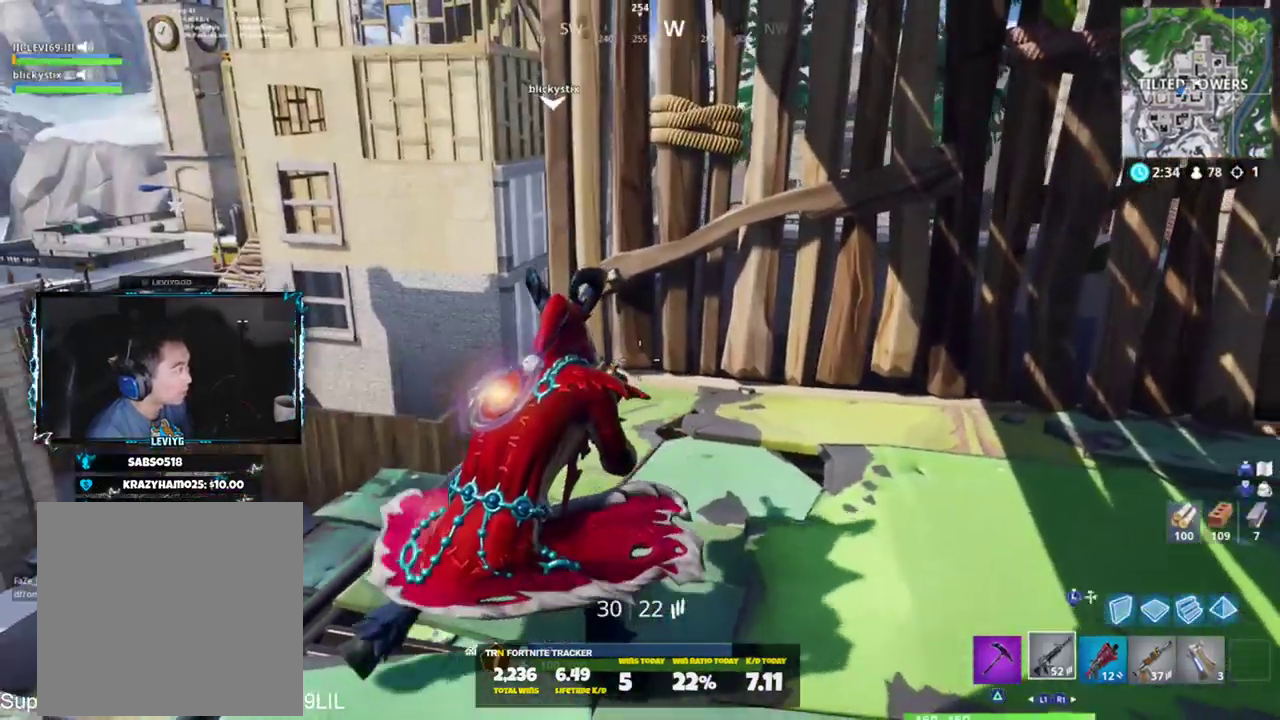
{"buttons": [], "left_stick": "center", "right_stick": "center", "events": [[83, "right_stick", "center"], [183, "left_stick", "up-right"], [217, "right_stick", "right"], [317, "left_stick", "center"], [350, "right_stick", "center"], [384, "left_stick", "left"], [484, "left_stick", "center"]]}
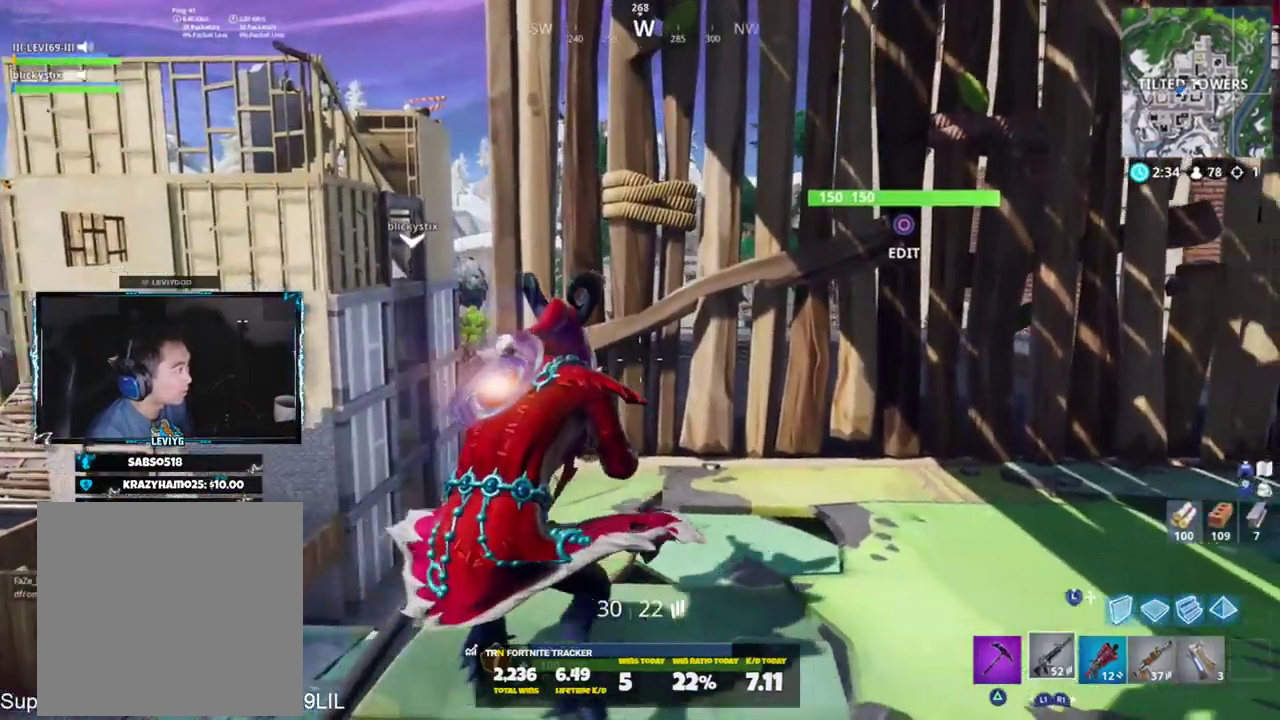
{"buttons": [], "left_stick": "left", "right_stick": "down-right", "events": [[17, "left_stick", "right"], [34, "right_stick", "down-right"], [117, "left_stick", "center"], [117, "right_stick", "center"], [184, "left_stick", "left"], [284, "left_stick", "right"], [451, "left_stick", "left"], [451, "right_stick", "down-right"]]}
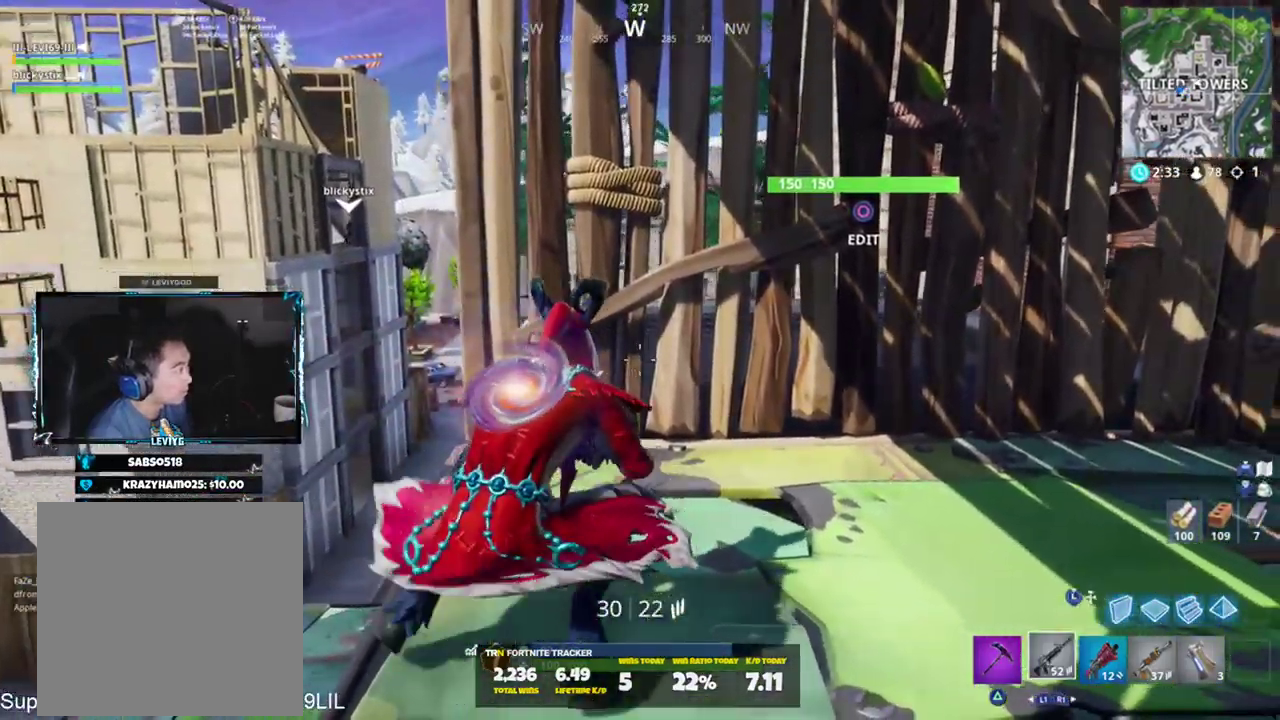
{"buttons": [], "left_stick": "up-left", "right_stick": "down-right", "events": [[83, "right_stick", "center"], [150, "left_stick", "right"], [317, "left_stick", "left"], [350, "right_stick", "down-right"], [384, "left_stick", "up-left"]]}
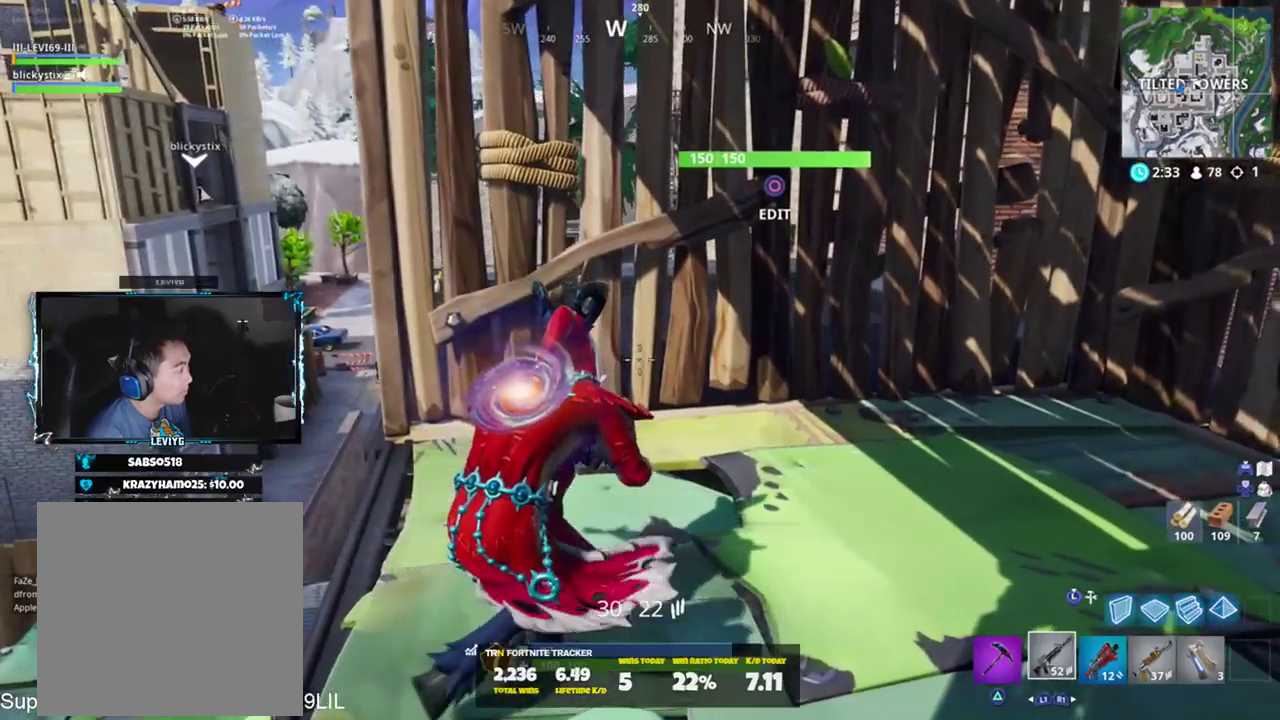
{"buttons": [], "left_stick": "up-left", "right_stick": "right", "events": [[317, "right_stick", "right"]]}
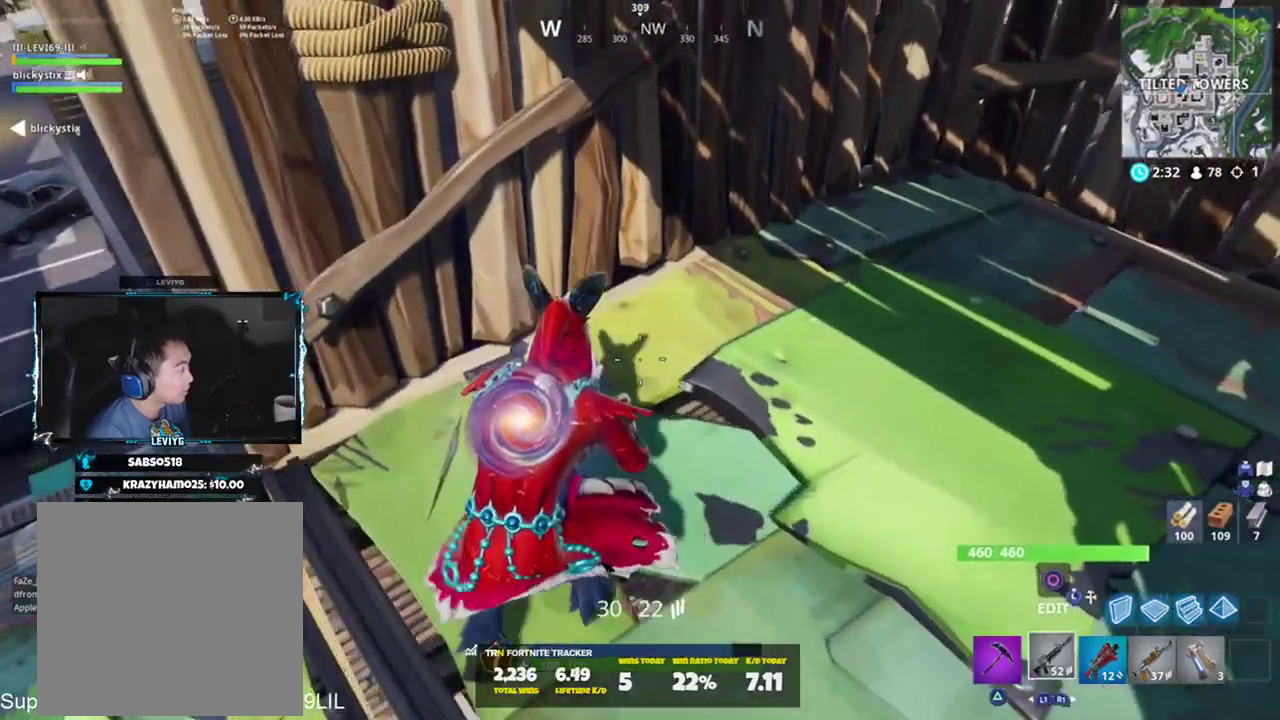
{"buttons": [], "left_stick": "right", "right_stick": "up-left", "events": [[117, "left_stick", "down-left"], [167, "left_stick", "down-right"], [284, "right_stick", "center"], [417, "left_stick", "right"], [417, "right_stick", "up-left"]]}
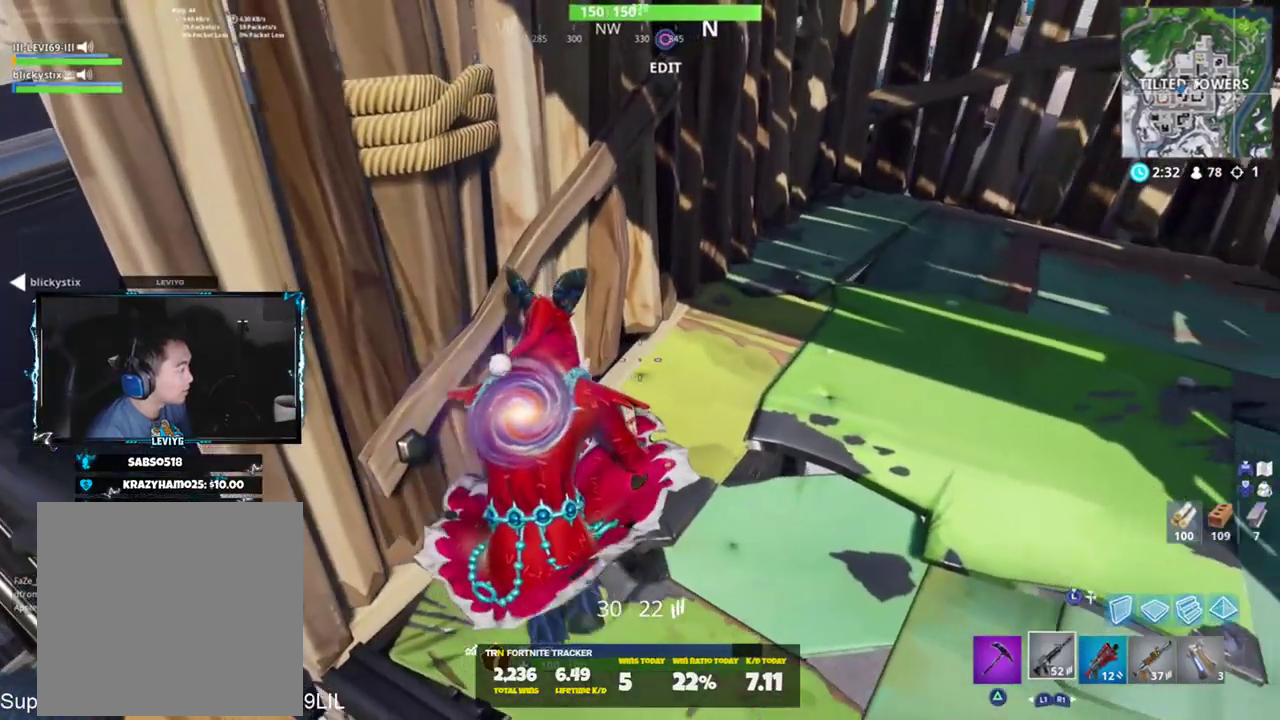
{"buttons": [], "left_stick": "right", "right_stick": "center", "events": [[17, "R1", "down"], [117, "R1", "up"], [184, "left_stick", "down-right"], [317, "left_stick", "left"], [384, "left_stick", "center"], [434, "right_stick", "center"], [451, "left_stick", "right"]]}
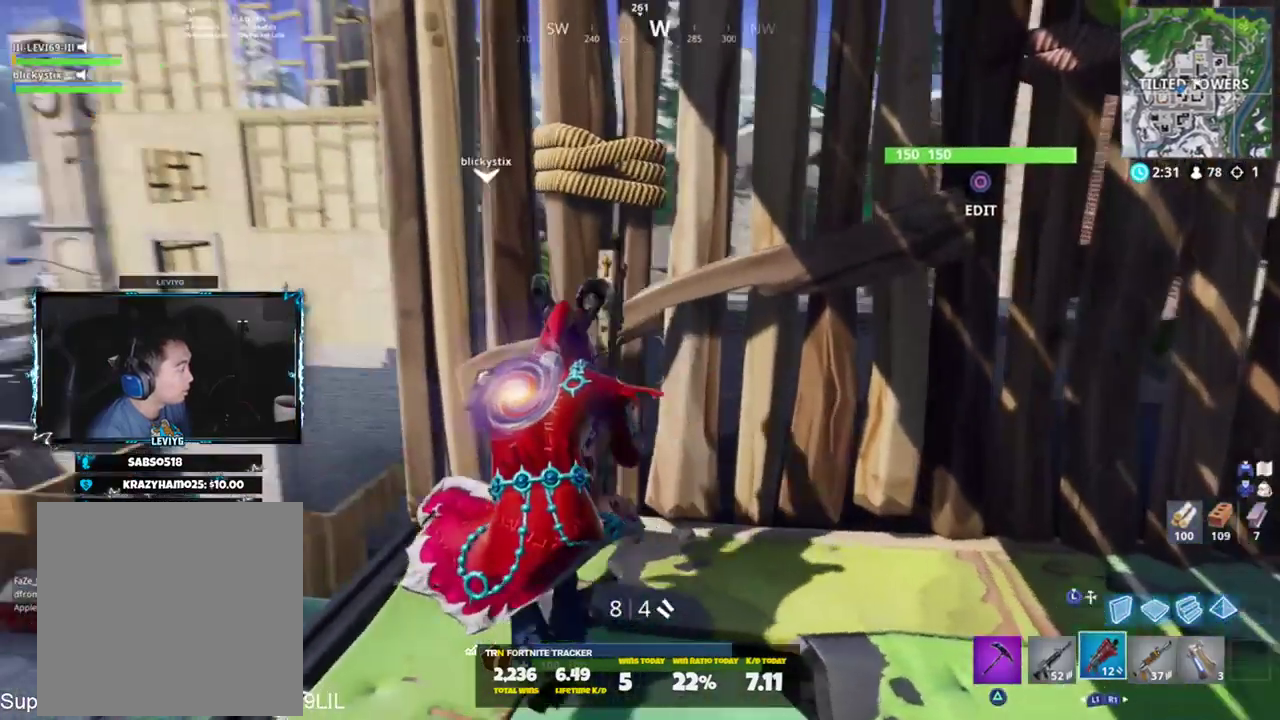
{"buttons": [], "left_stick": "up-right", "right_stick": "right", "events": [[50, "right_stick", "right"], [117, "left_stick", "left"], [217, "left_stick", "up-left"], [217, "right_stick", "center"], [384, "left_stick", "up-right"], [450, "right_stick", "right"]]}
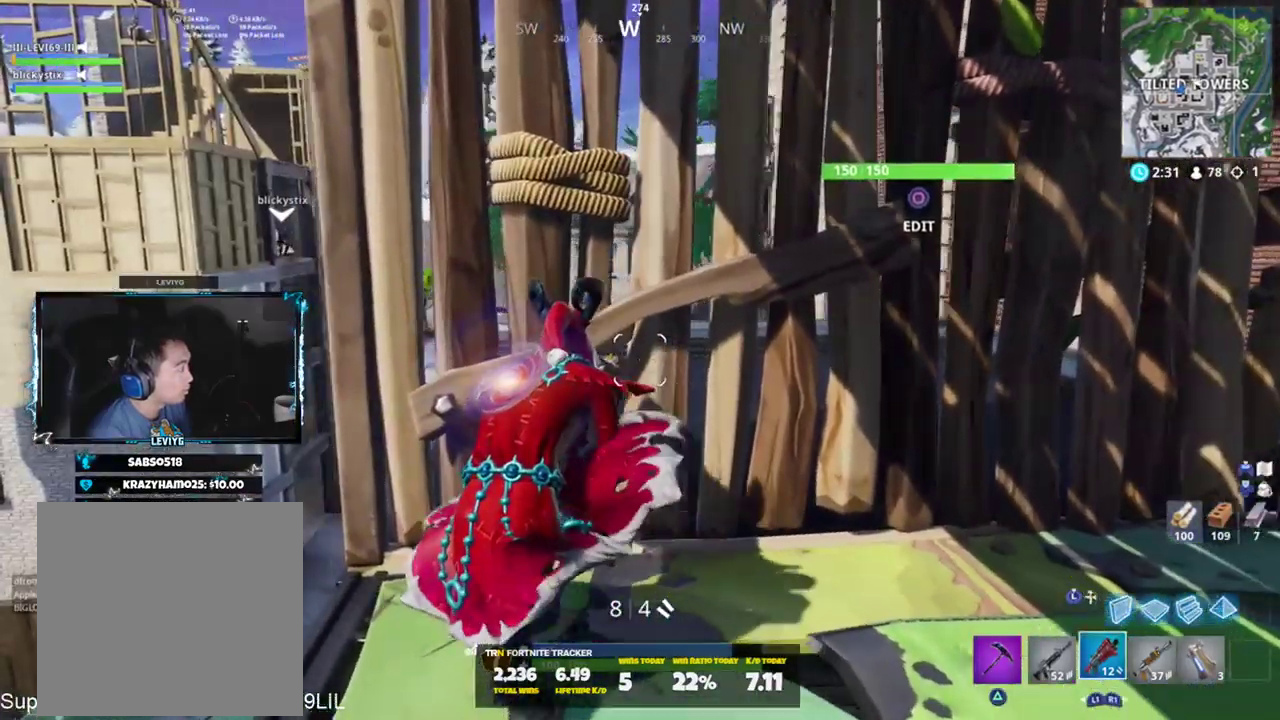
{"buttons": [], "left_stick": "down-right", "right_stick": "down-left", "events": [[17, "left_stick", "center"], [50, "right_stick", "center"], [84, "SQUARE", "down"], [84, "left_stick", "left"], [184, "SQUARE", "up"], [284, "left_stick", "right"], [351, "right_stick", "down-left"], [451, "left_stick", "down-right"]]}
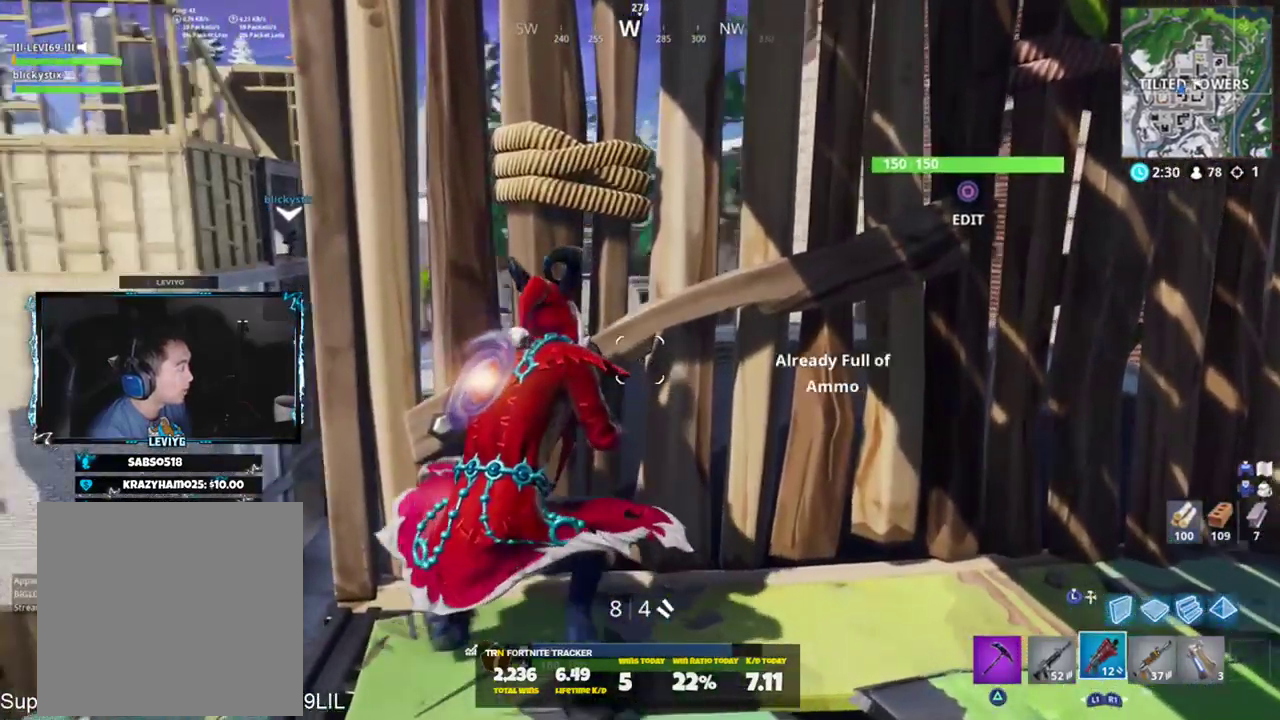
{"buttons": [], "left_stick": "right", "right_stick": "center", "events": [[17, "right_stick", "center"], [183, "left_stick", "left"], [183, "right_stick", "right"], [317, "right_stick", "center"], [384, "left_stick", "right"]]}
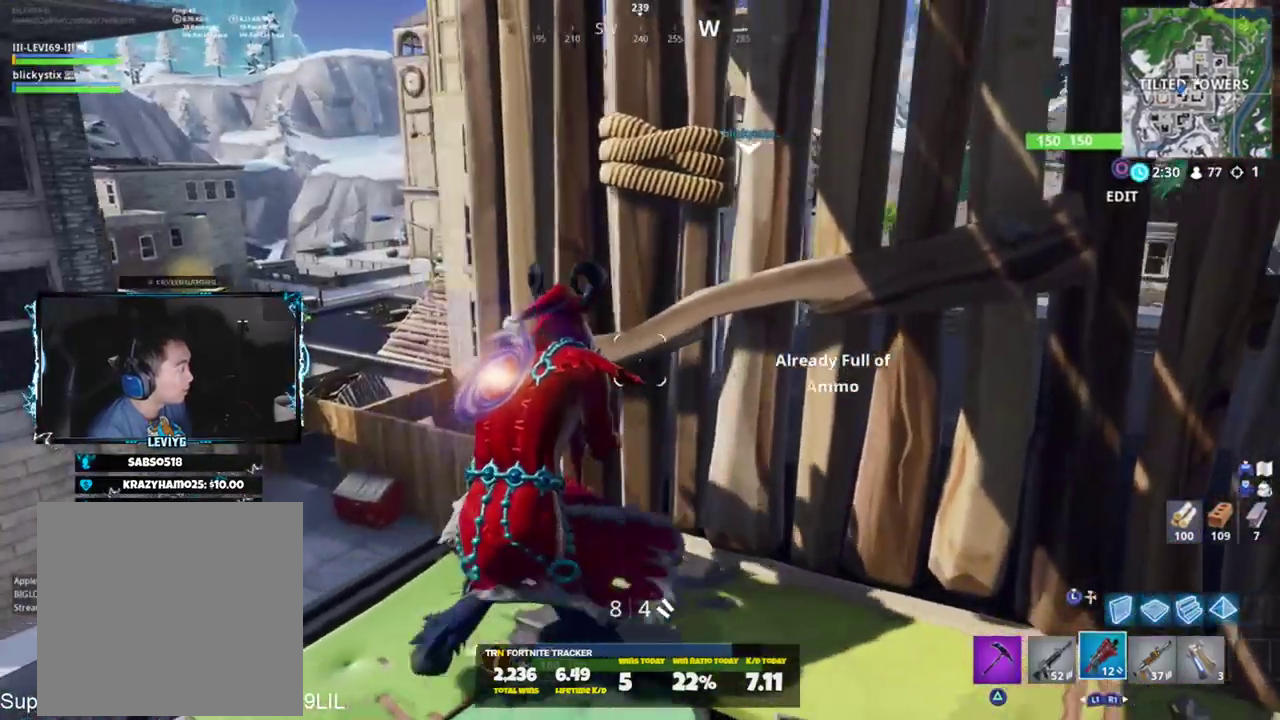
{"buttons": ["SQUARE"], "left_stick": "left", "right_stick": "up", "events": [[117, "left_stick", "center"], [217, "left_stick", "left"], [234, "right_stick", "right"], [418, "SQUARE", "down"], [468, "right_stick", "up"]]}
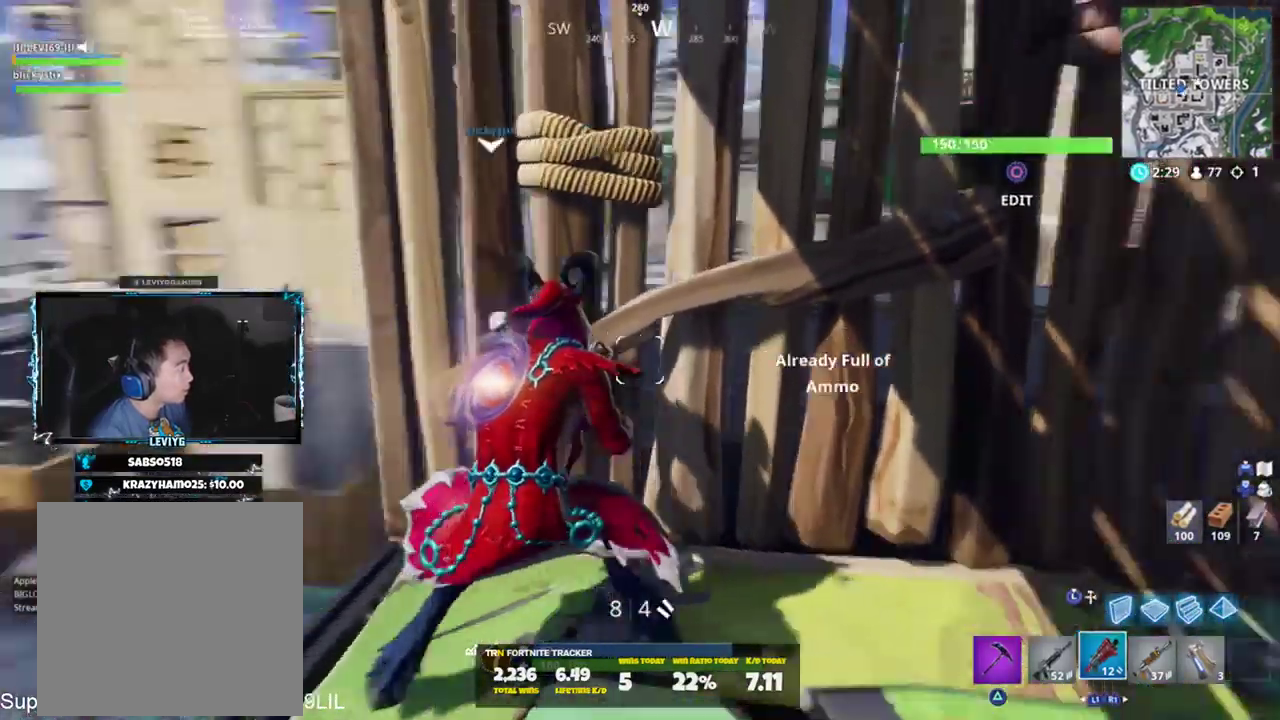
{"buttons": [], "left_stick": "right", "right_stick": "center", "events": [[17, "right_stick", "center"], [50, "SQUARE", "up"], [83, "left_stick", "up"], [117, "L1", "down"], [183, "left_stick", "right"], [217, "L1", "up"], [350, "SQUARE", "down"], [350, "left_stick", "left"], [450, "SQUARE", "up"], [484, "left_stick", "right"]]}
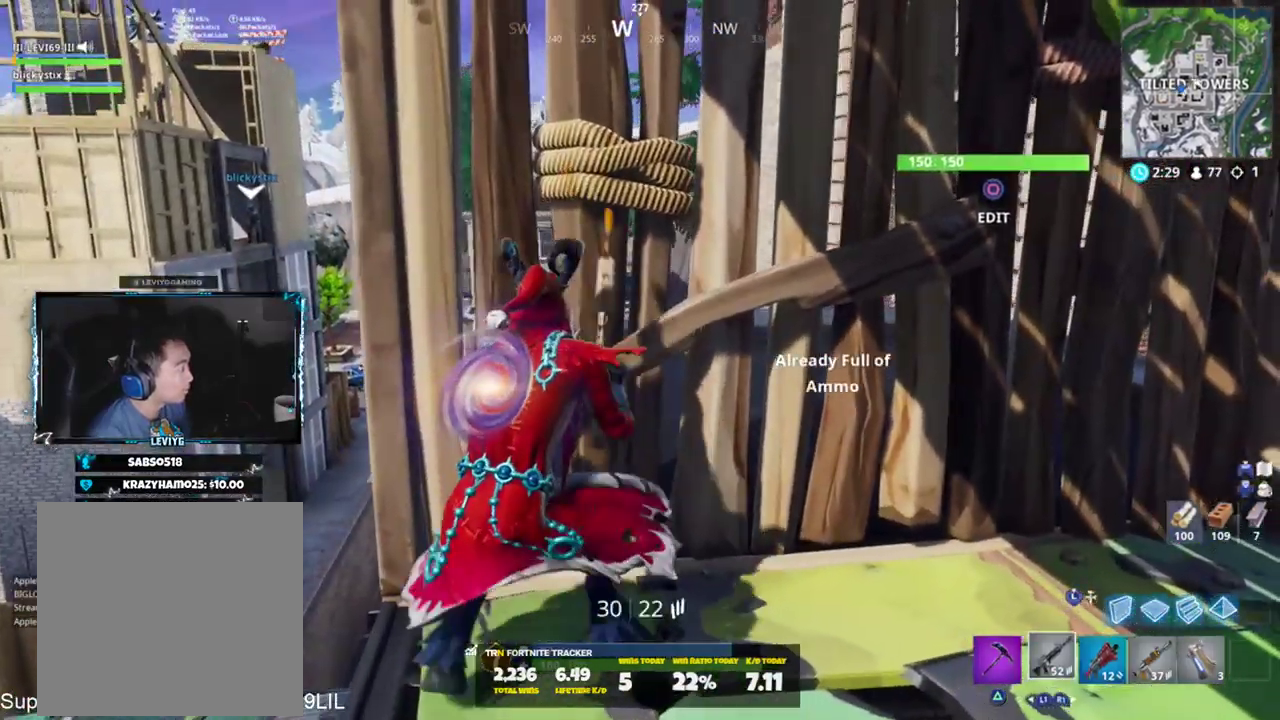
{"buttons": [], "left_stick": "left", "right_stick": "center", "events": [[151, "R1", "down"], [167, "left_stick", "up-left"], [217, "R1", "up"], [301, "left_stick", "right"], [317, "R1", "down"], [418, "R1", "up"], [484, "left_stick", "left"]]}
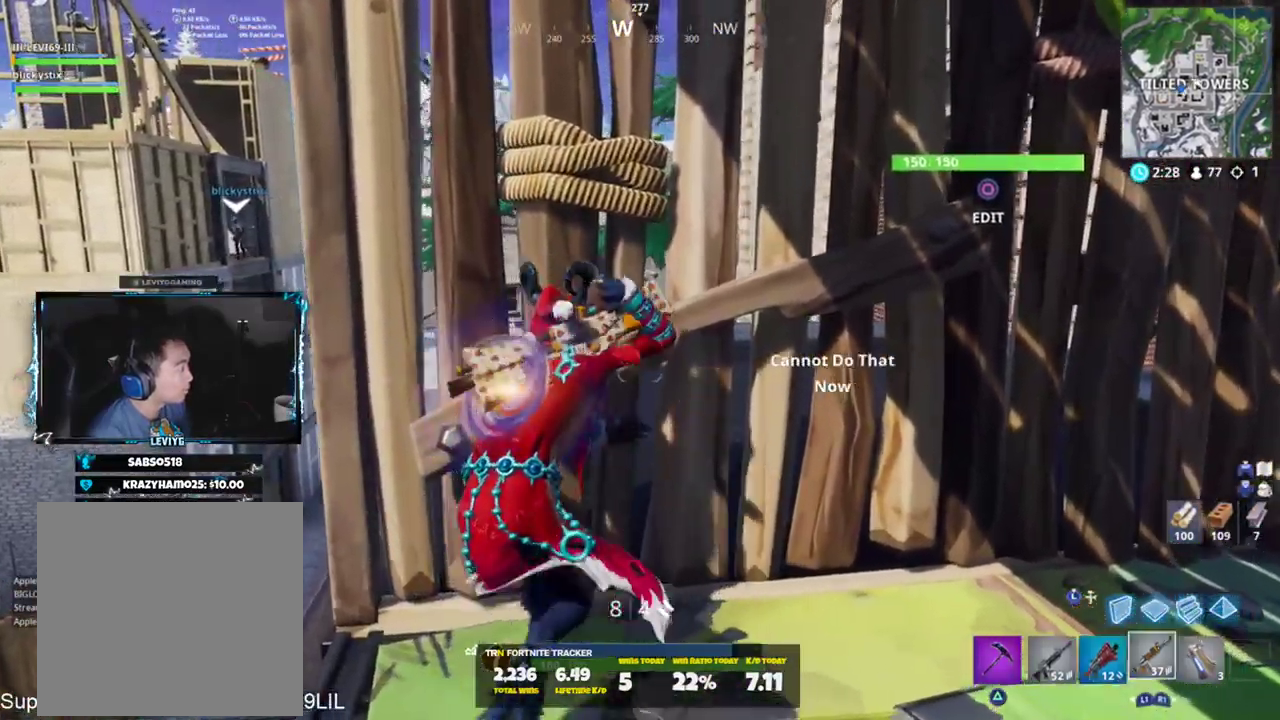
{"buttons": [], "left_stick": "down", "right_stick": "down", "events": [[100, "SQUARE", "down"], [167, "SQUARE", "up"], [167, "right_stick", "down-right"], [234, "right_stick", "down"], [301, "left_stick", "down"], [334, "L1", "down"], [467, "L1", "up"]]}
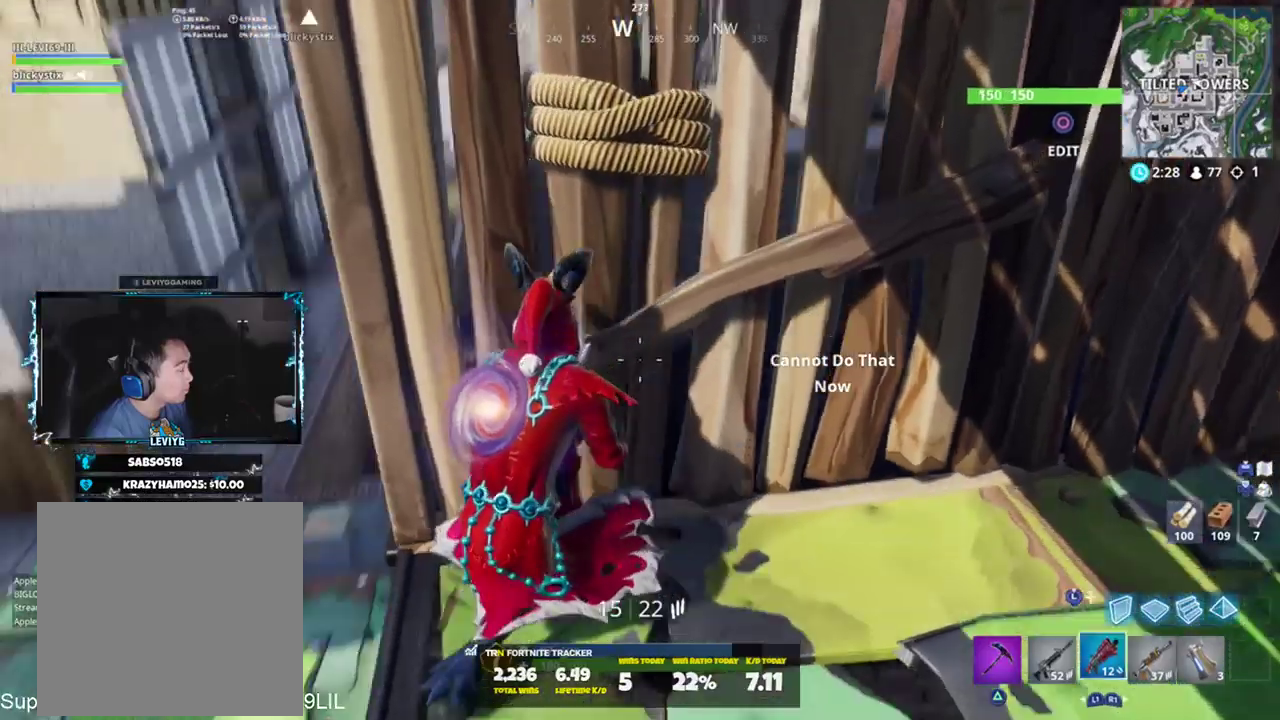
{"buttons": [], "left_stick": "down-left", "right_stick": "center", "events": [[133, "right_stick", "down-left"], [267, "left_stick", "down-left"], [267, "right_stick", "center"], [333, "SQUARE", "down"], [467, "SQUARE", "up"]]}
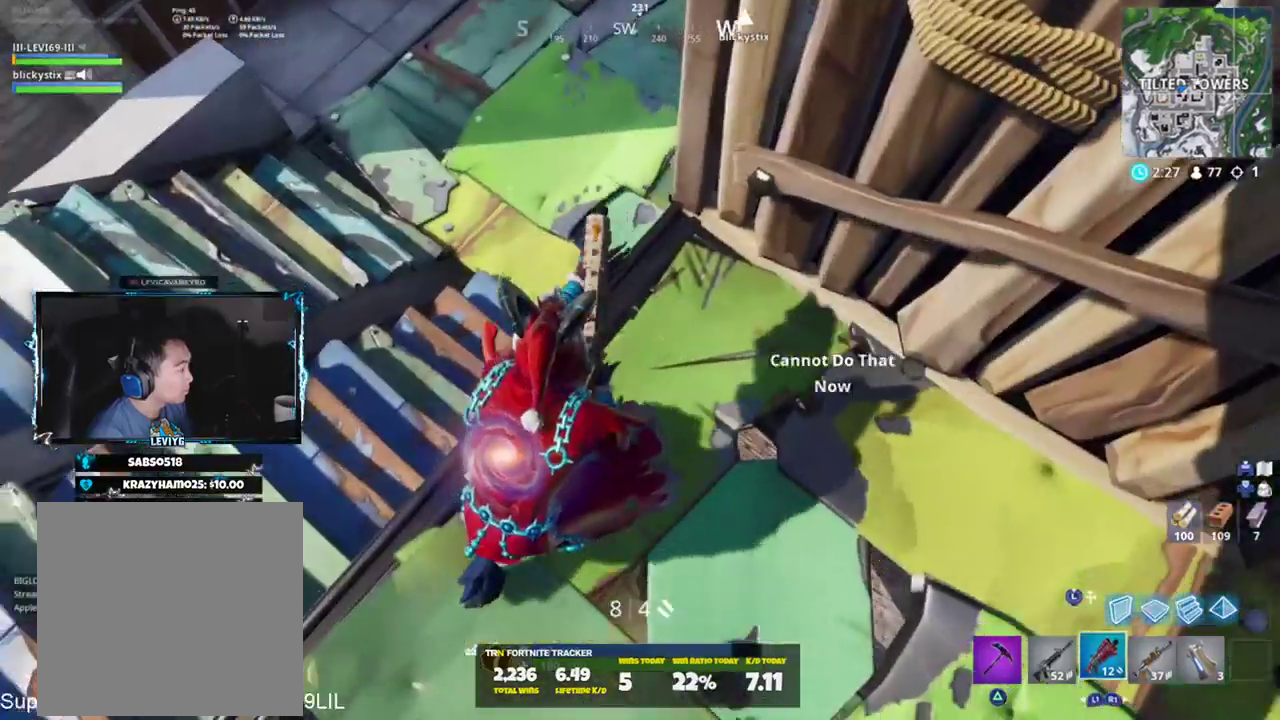
{"buttons": [], "left_stick": "up-left", "right_stick": "up-right", "events": [[134, "right_stick", "up"], [200, "left_stick", "up-left"], [267, "right_stick", "center"], [367, "right_stick", "up-right"]]}
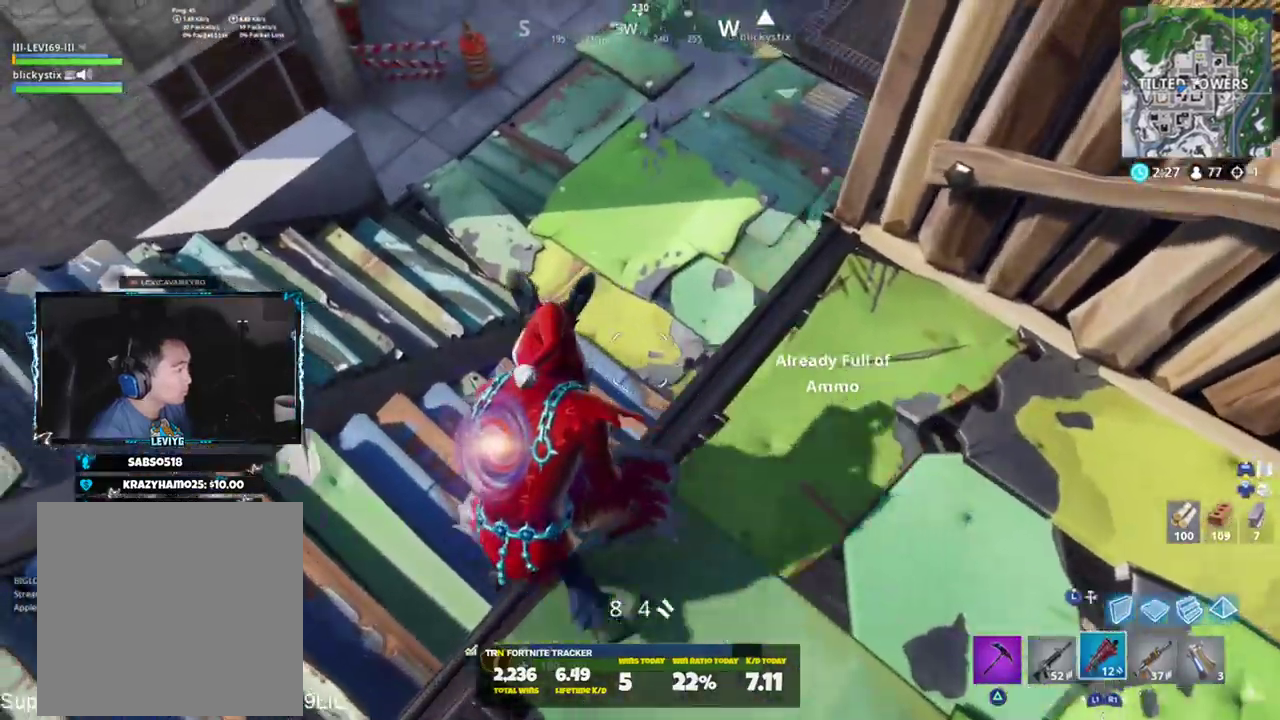
{"buttons": [], "left_stick": "up-left", "right_stick": "center", "events": [[133, "right_stick", "up"], [434, "right_stick", "center"]]}
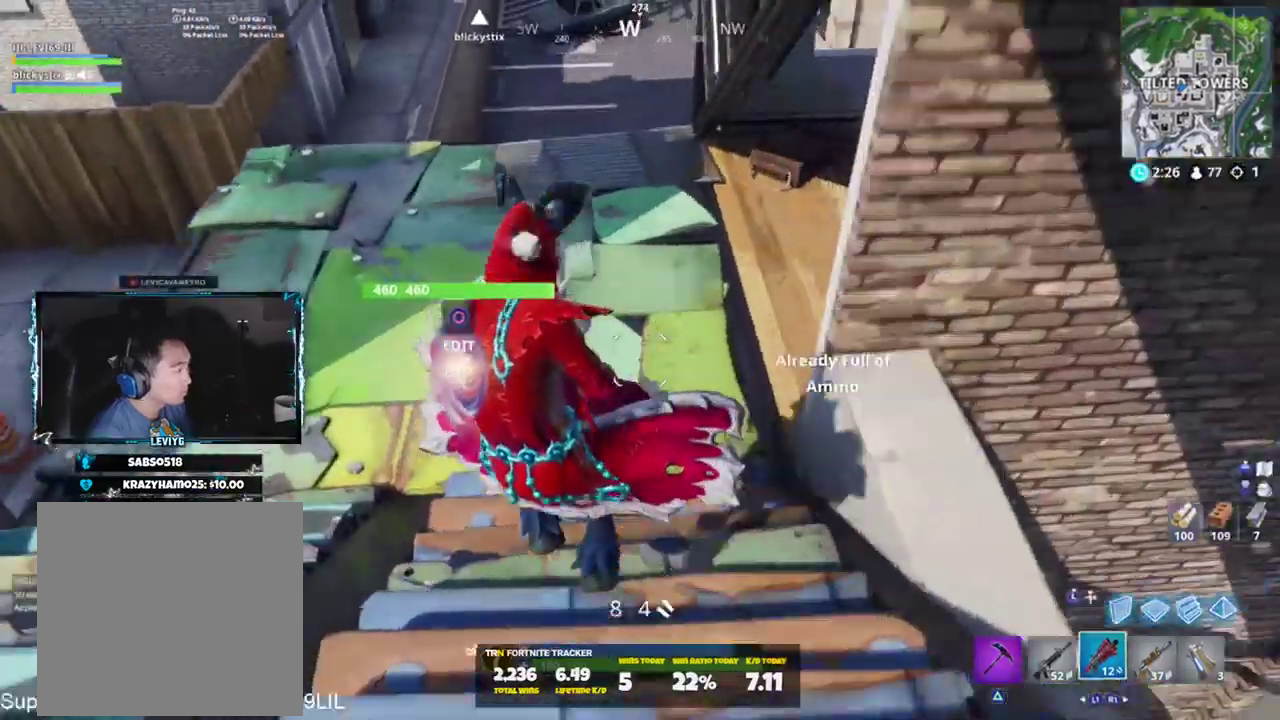
{"buttons": [], "left_stick": "left", "right_stick": "down-right", "events": [[67, "CIRCLE", "down"], [167, "CIRCLE", "up"], [200, "R2", "down"], [200, "right_stick", "left"], [334, "CIRCLE", "down"], [367, "R2", "up"], [401, "CIRCLE", "up"], [401, "right_stick", "down-right"], [467, "left_stick", "left"]]}
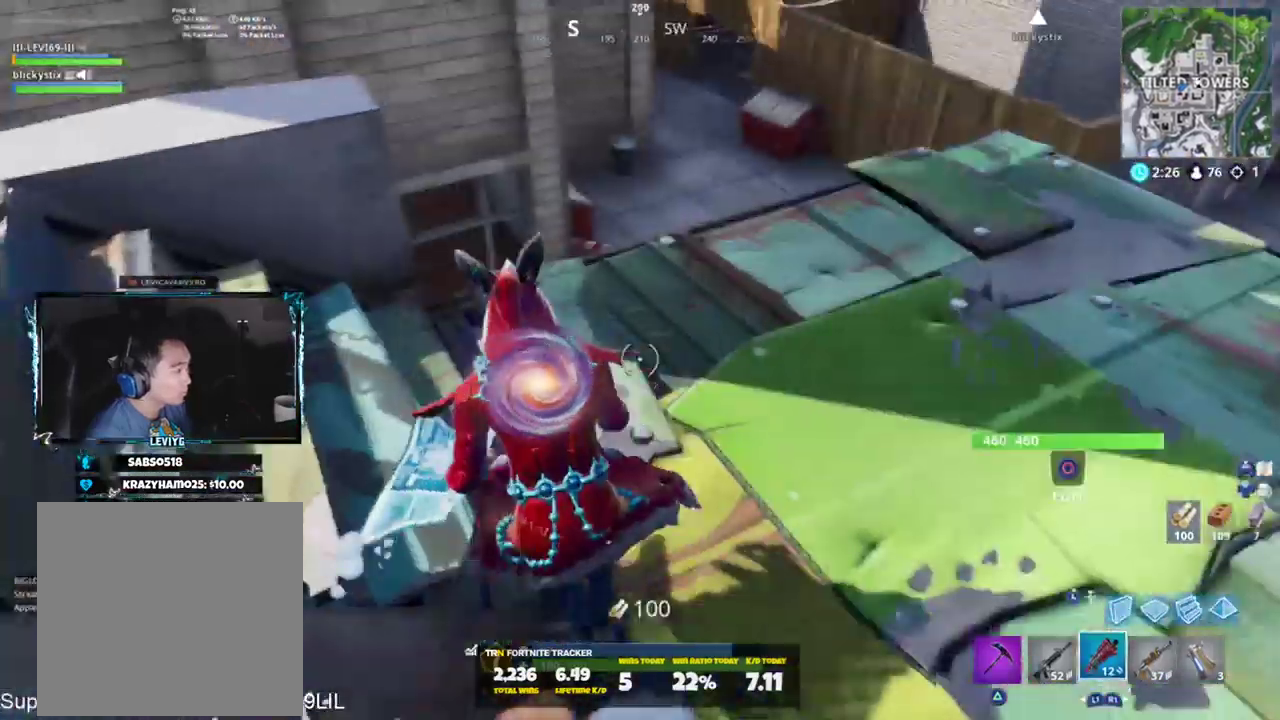
{"buttons": [], "left_stick": "center", "right_stick": "right", "events": [[33, "right_stick", "right"], [183, "left_stick", "center"], [250, "right_stick", "up-right"], [267, "left_stick", "right"], [383, "right_stick", "right"], [484, "left_stick", "center"]]}
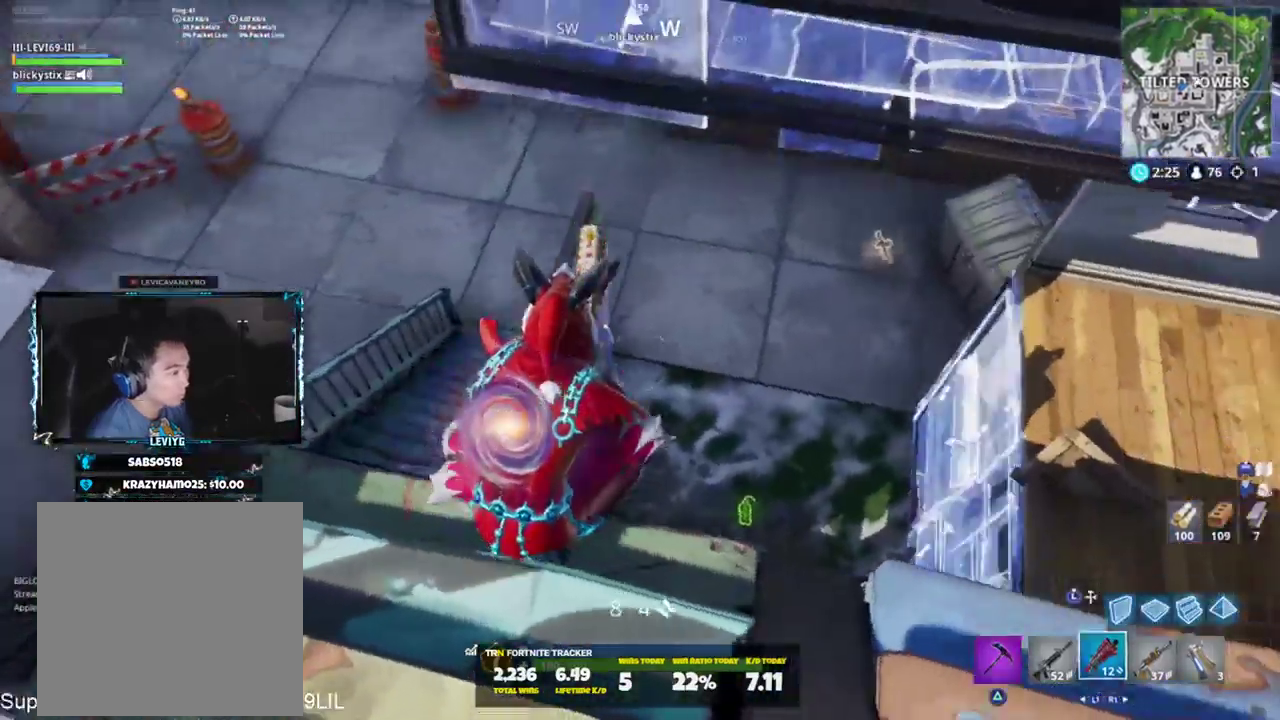
{"buttons": [], "left_stick": "up-left", "right_stick": "up-right", "events": [[50, "left_stick", "up-left"], [467, "right_stick", "up-right"]]}
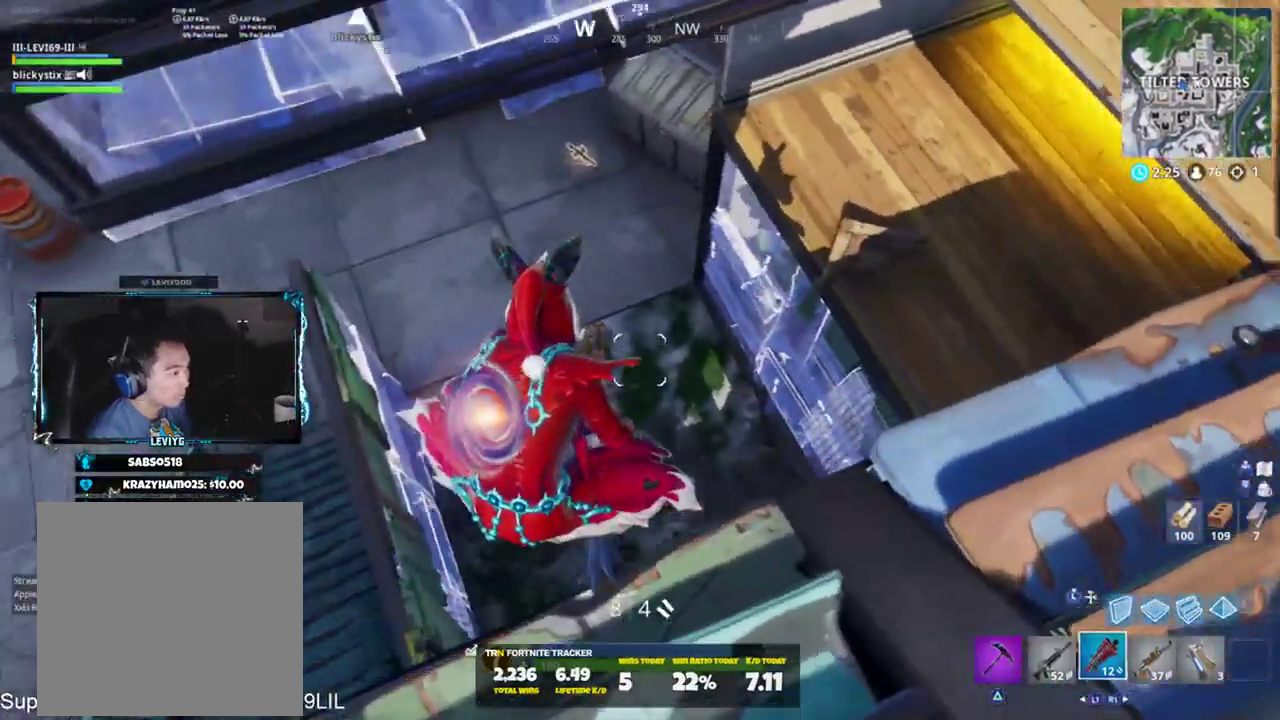
{"buttons": [], "left_stick": "up-left", "right_stick": "up", "events": [[350, "right_stick", "up"]]}
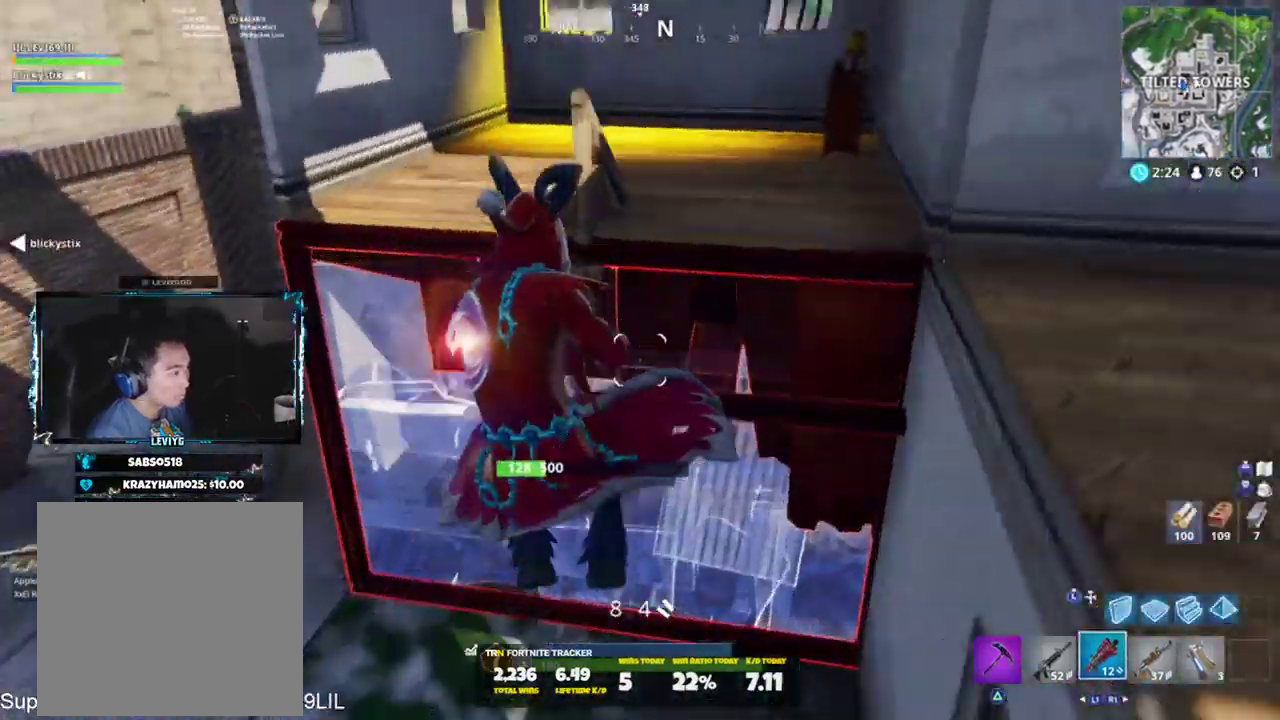
{"buttons": [], "left_stick": "up-right", "right_stick": "down-right", "events": [[84, "right_stick", "center"], [117, "TRIANGLE", "down"], [184, "TRIANGLE", "up"], [351, "CROSS", "down"], [384, "CROSS", "up"], [384, "right_stick", "down-right"], [451, "left_stick", "up-right"]]}
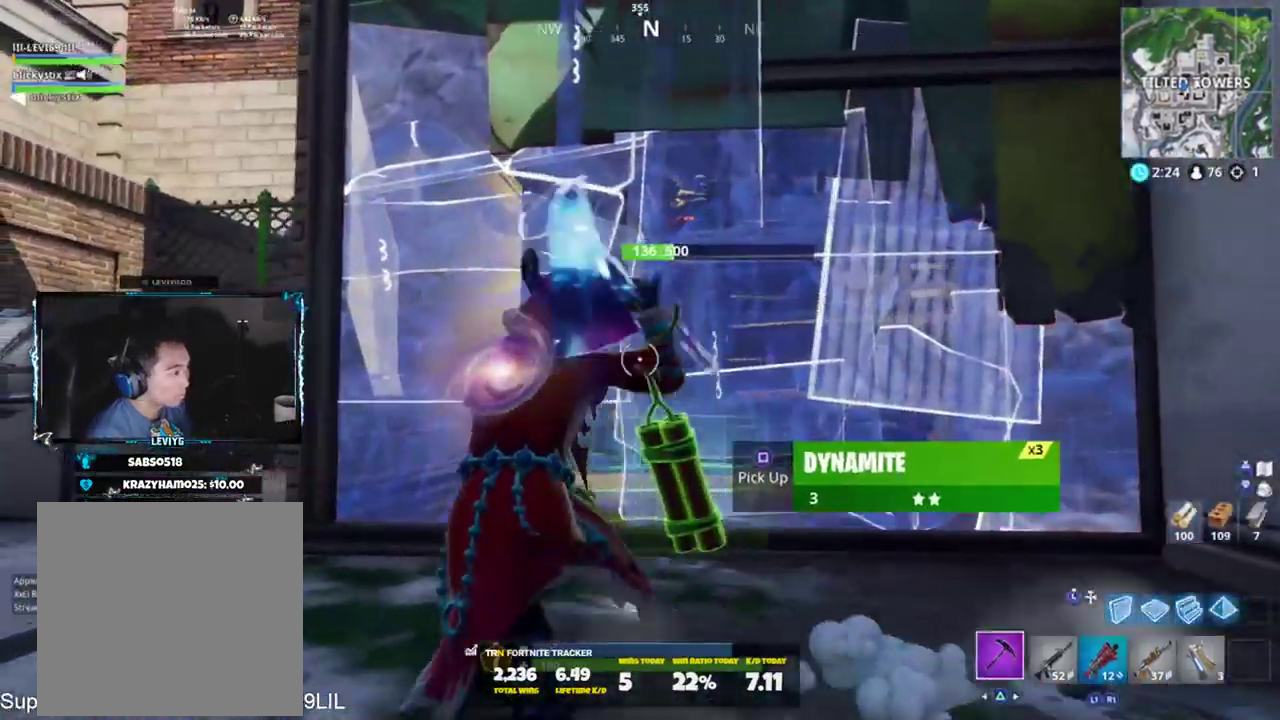
{"buttons": ["R2"], "left_stick": "down", "right_stick": "left", "events": [[83, "R2", "down"], [117, "right_stick", "center"], [183, "left_stick", "down-right"], [217, "right_stick", "down-left"], [283, "left_stick", "down"], [350, "right_stick", "left"]]}
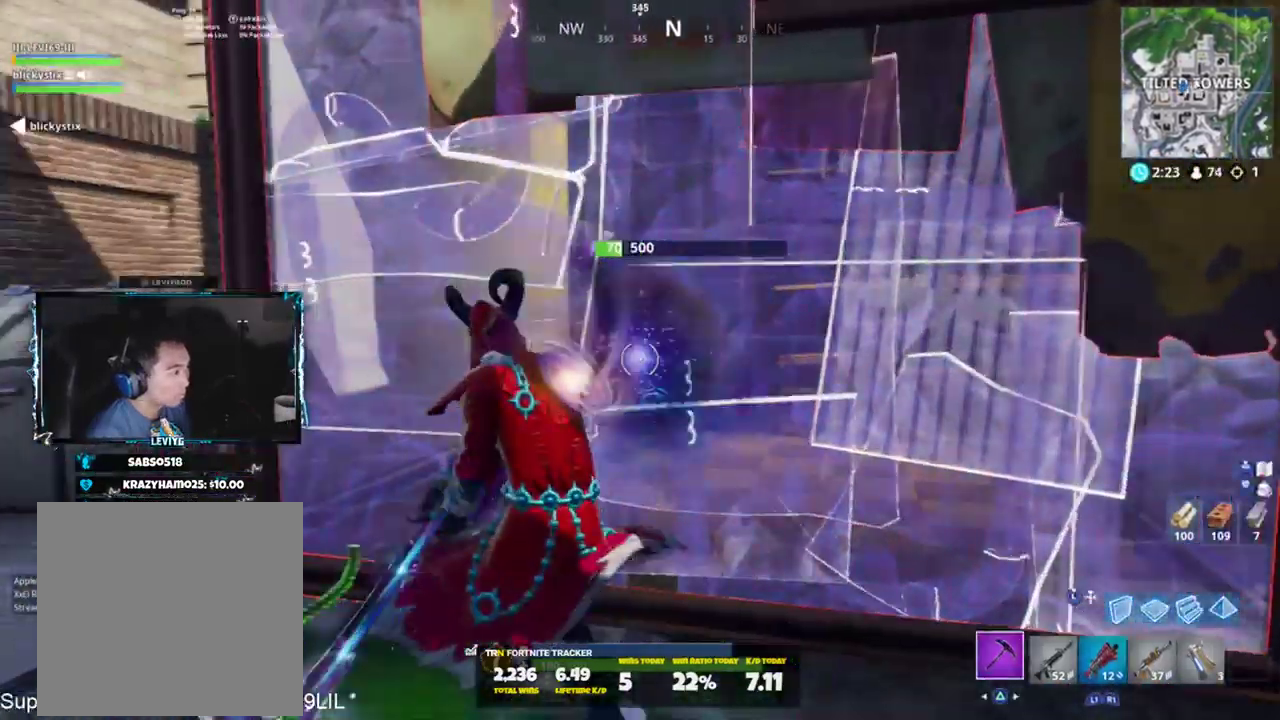
{"buttons": ["R2", "L3"], "left_stick": "up", "right_stick": "center", "events": [[17, "right_stick", "center"], [50, "left_stick", "down-left"], [217, "right_stick", "down-right"], [251, "CROSS", "down"], [284, "left_stick", "up-left"], [351, "CROSS", "up"], [417, "L3", "down"], [417, "R2", "up"], [417, "left_stick", "up"], [484, "R2", "down"], [484, "right_stick", "center"]]}
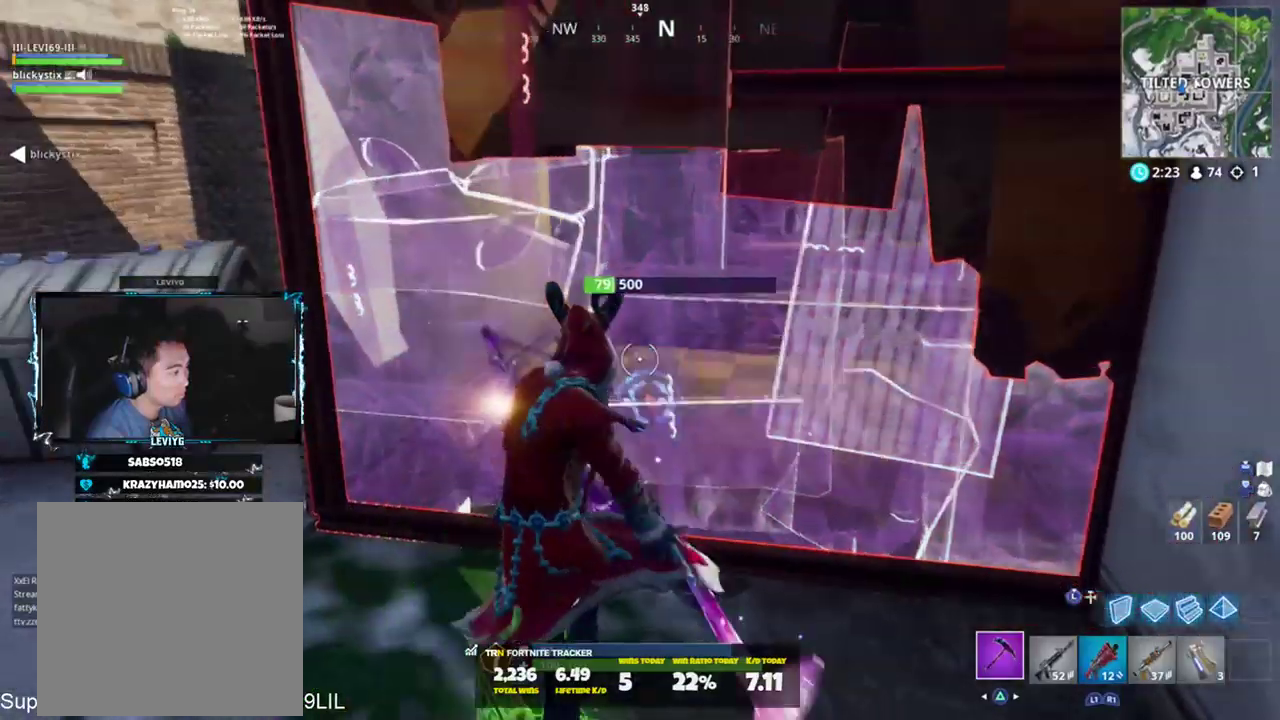
{"buttons": [], "left_stick": "right", "right_stick": "up", "events": [[16, "L3", "up"], [16, "right_stick", "down-right"], [50, "R2", "up"], [117, "R2", "down"], [150, "right_stick", "center"], [217, "L3", "down"], [250, "R2", "up"], [317, "L3", "up"], [317, "R1", "down"], [350, "left_stick", "up-right"], [383, "right_stick", "up"], [417, "R1", "up"], [500, "left_stick", "right"]]}